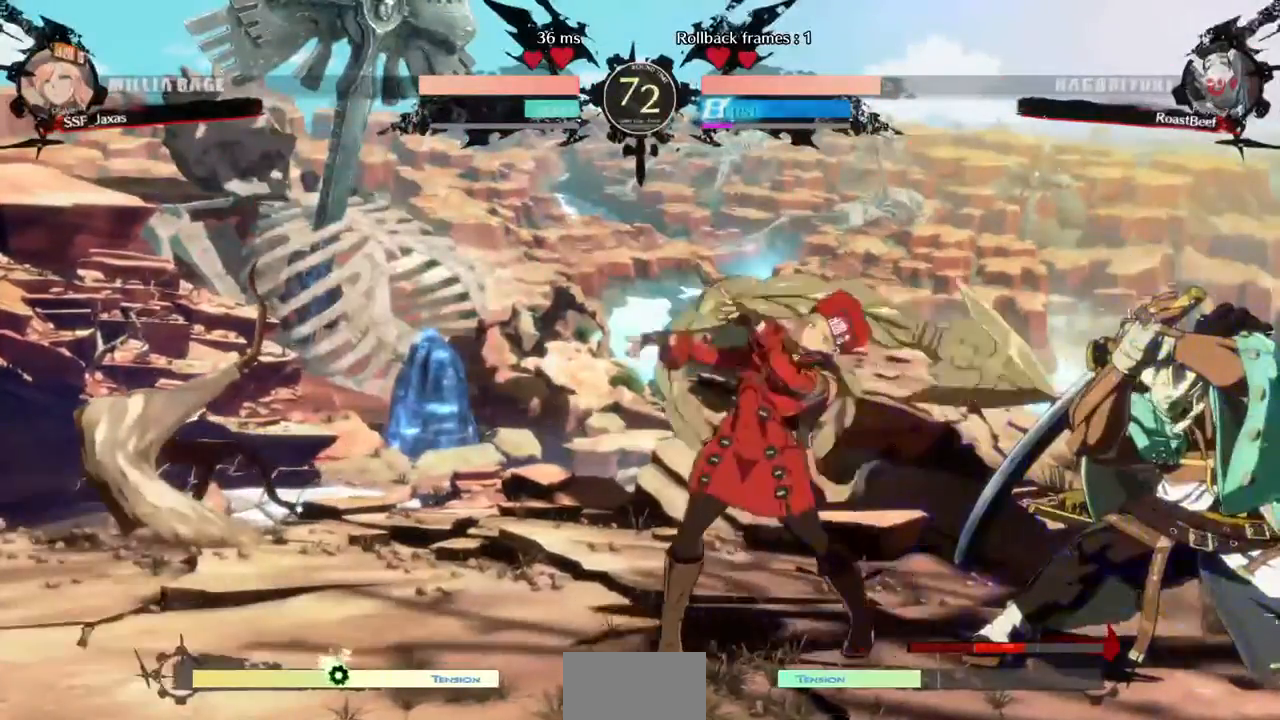
Gameplay with a controller (arcade stick); each line is a JSON object with the inputs held at the frame after it (dt_ms = milliseconds from this image to that frame). "events" lists button and stick changes between this image and that frame as [ms after this image, input, new state], when the widget could be followed in between. Not read: HOME L3 R3 SELECT START other_buttons.
{"dt_ms": 480, "buttons": ["DPAD_RIGHT"], "events": [[40, "DPAD_DOWN", "up"], [160, "TRIANGLE", "down"], [240, "TRIANGLE", "up"]]}
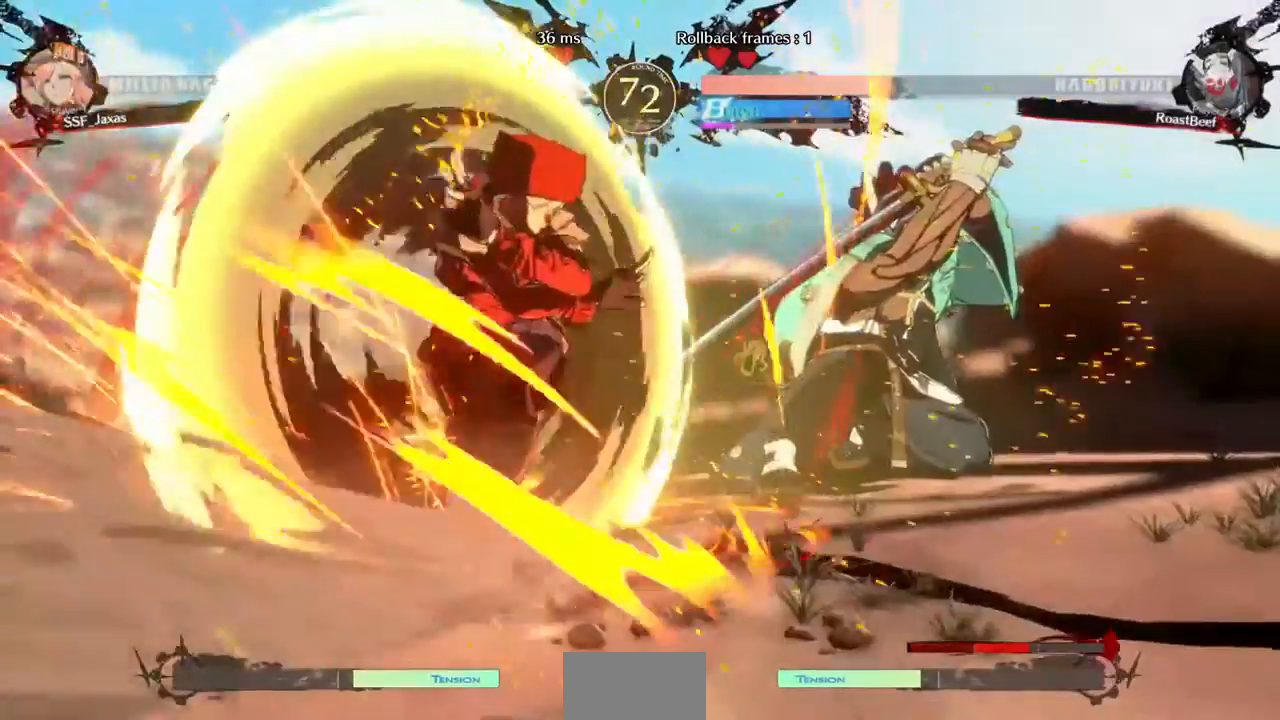
{"dt_ms": 1000, "buttons": []}
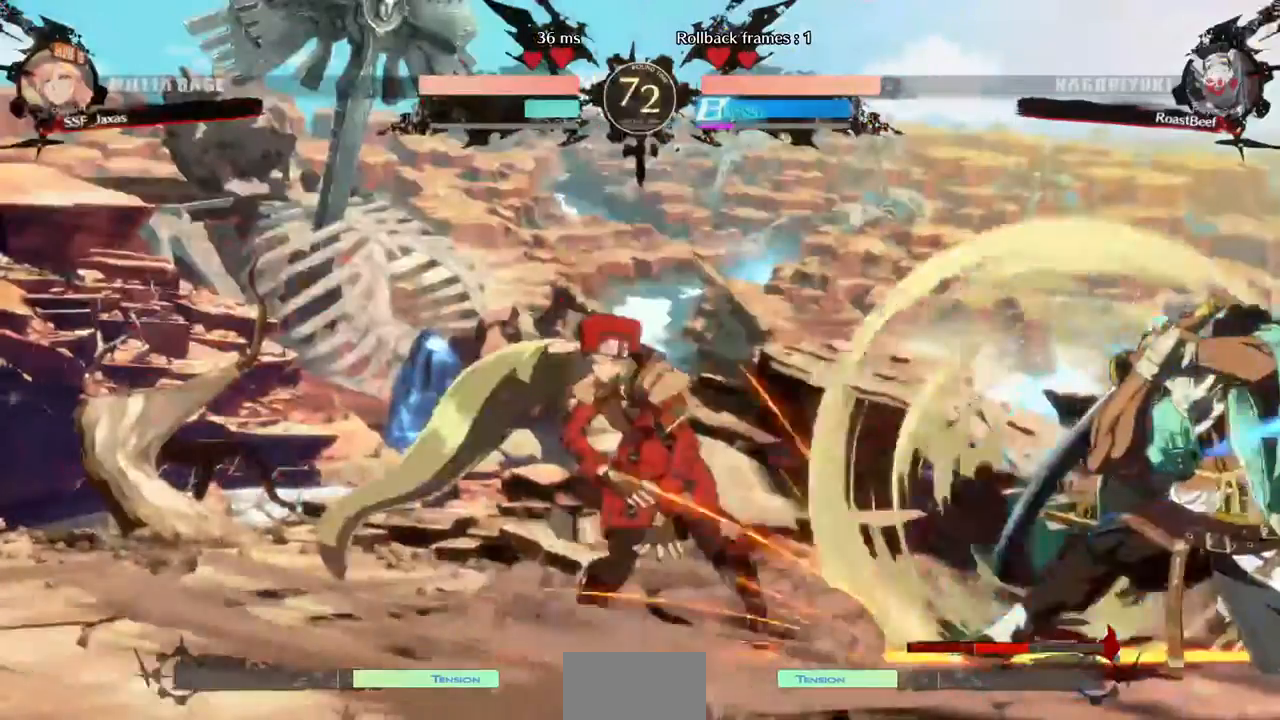
{"dt_ms": 1000, "buttons": []}
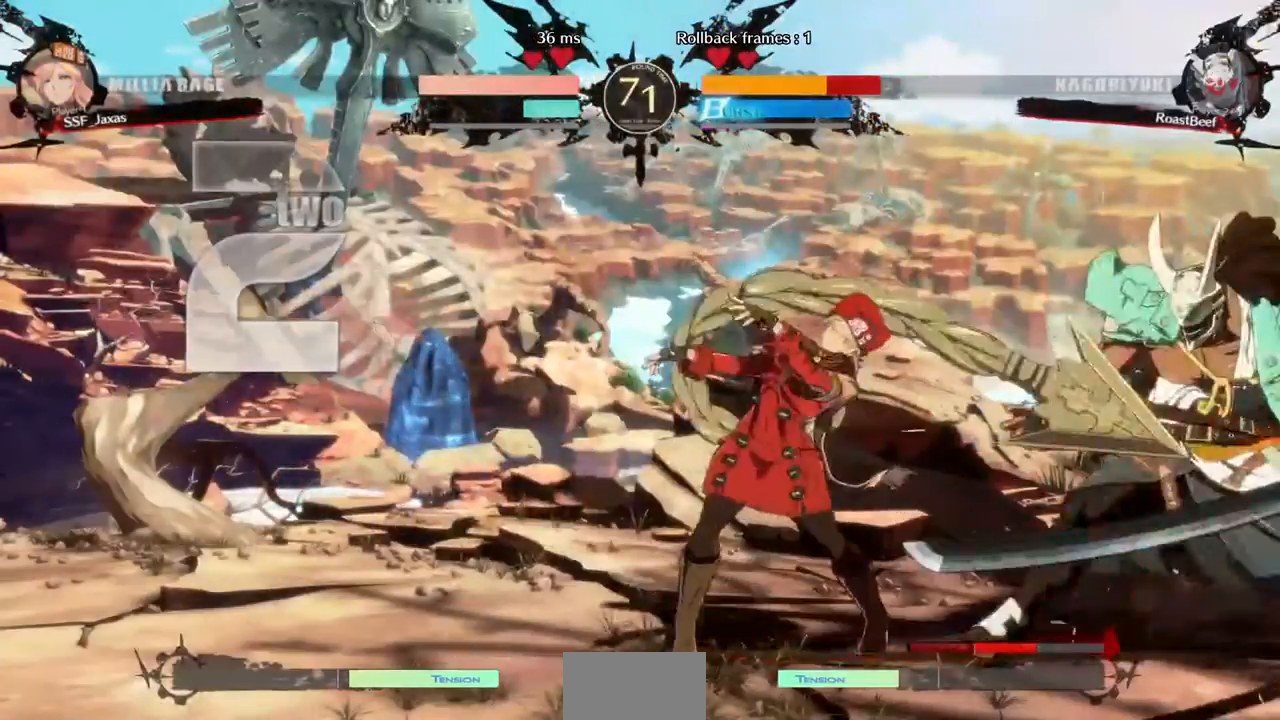
{"dt_ms": 520, "buttons": [], "events": []}
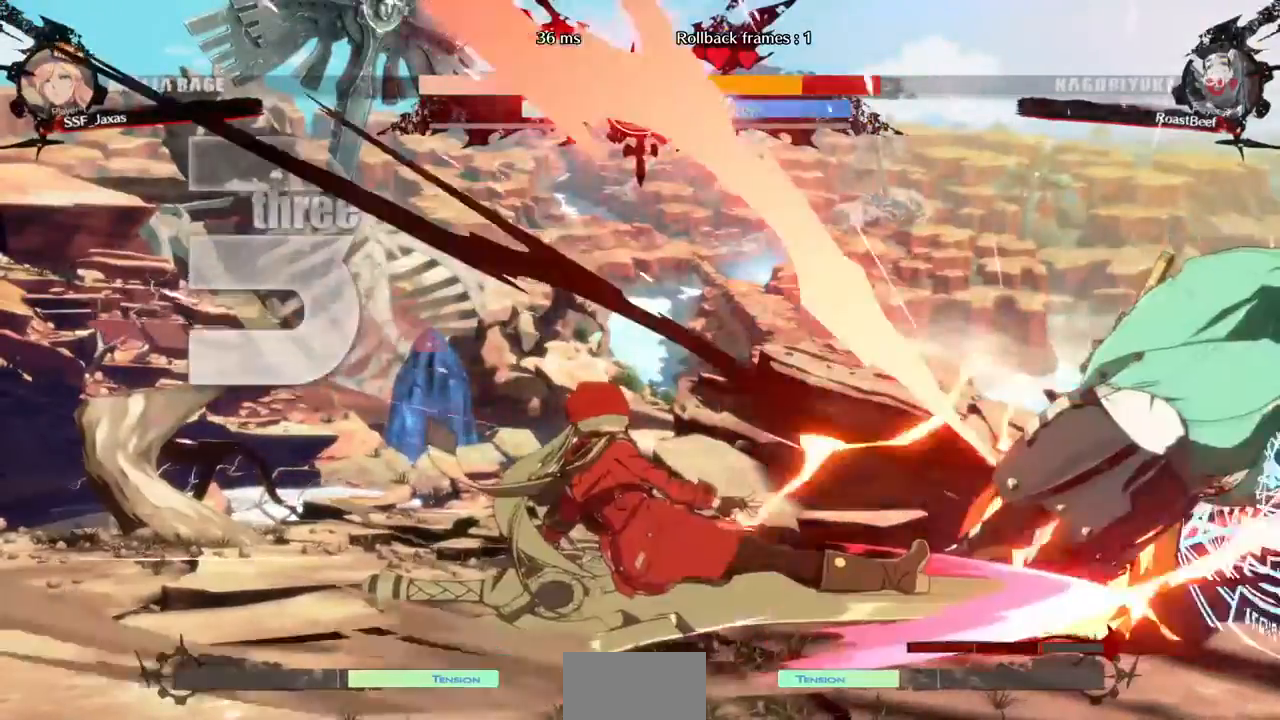
{"dt_ms": 480, "buttons": ["DPAD_RIGHT"]}
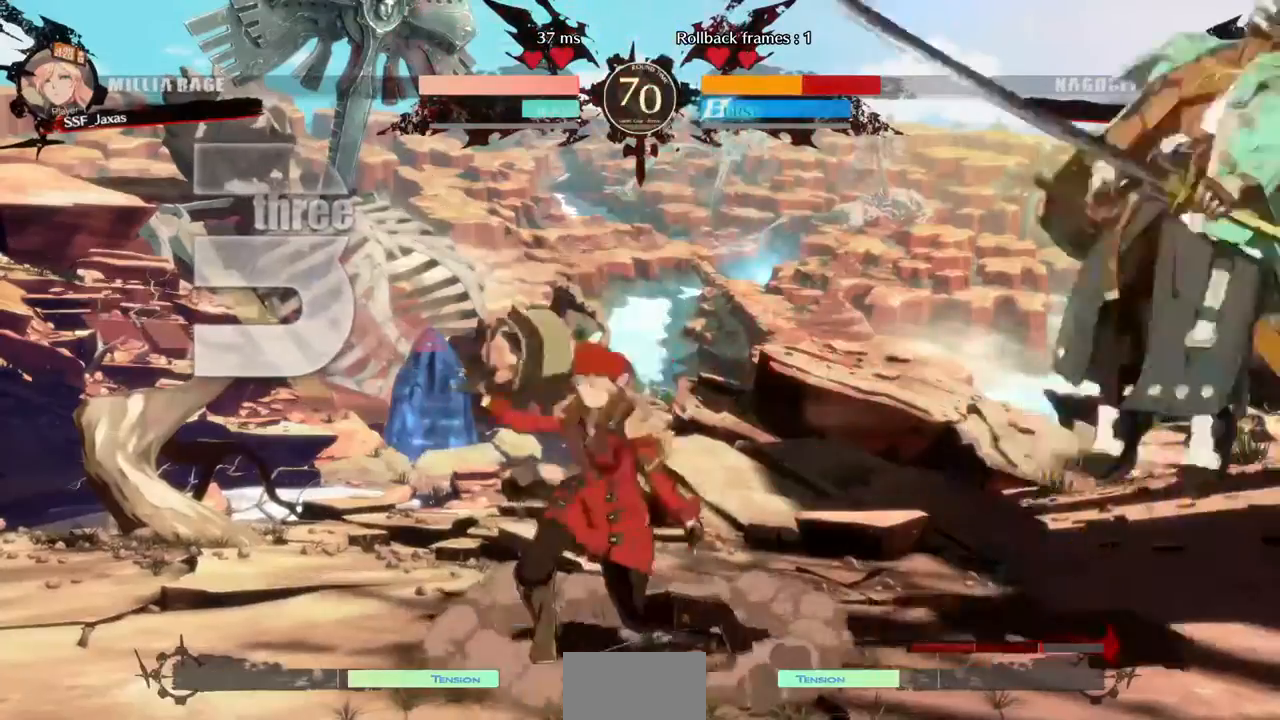
{"dt_ms": 520, "buttons": []}
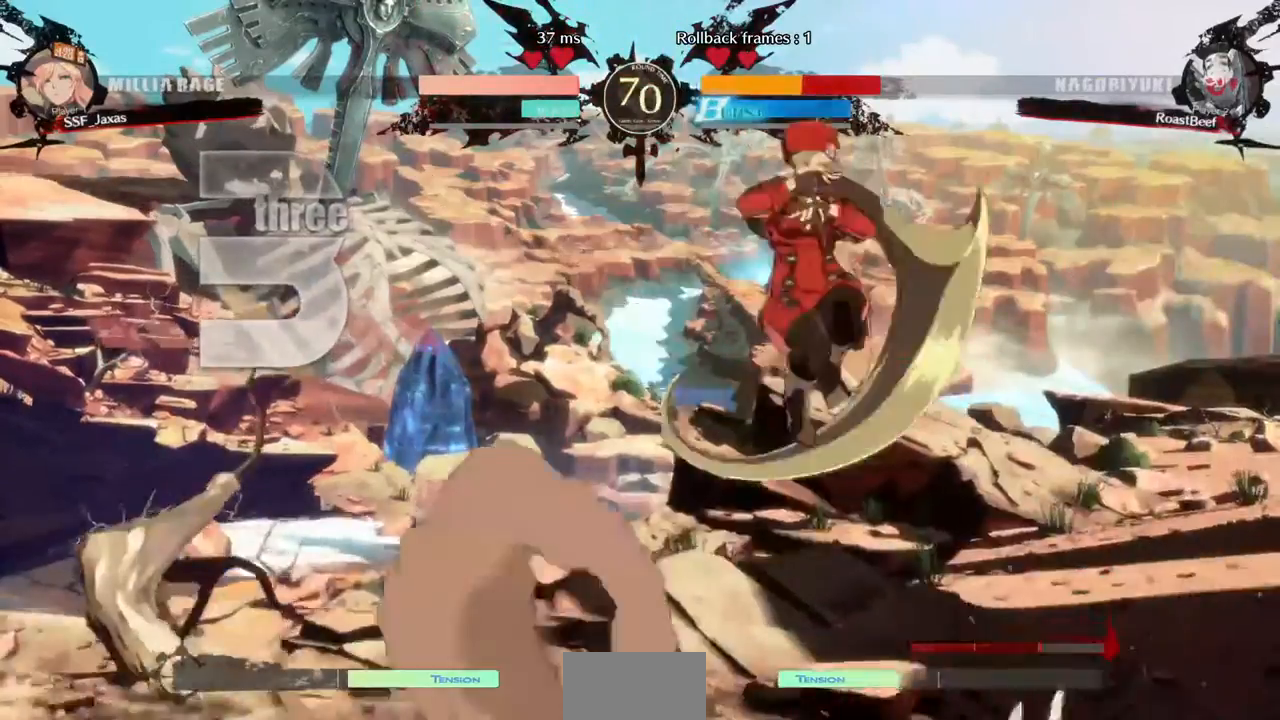
{"dt_ms": 1000, "buttons": ["DPAD_DOWN"]}
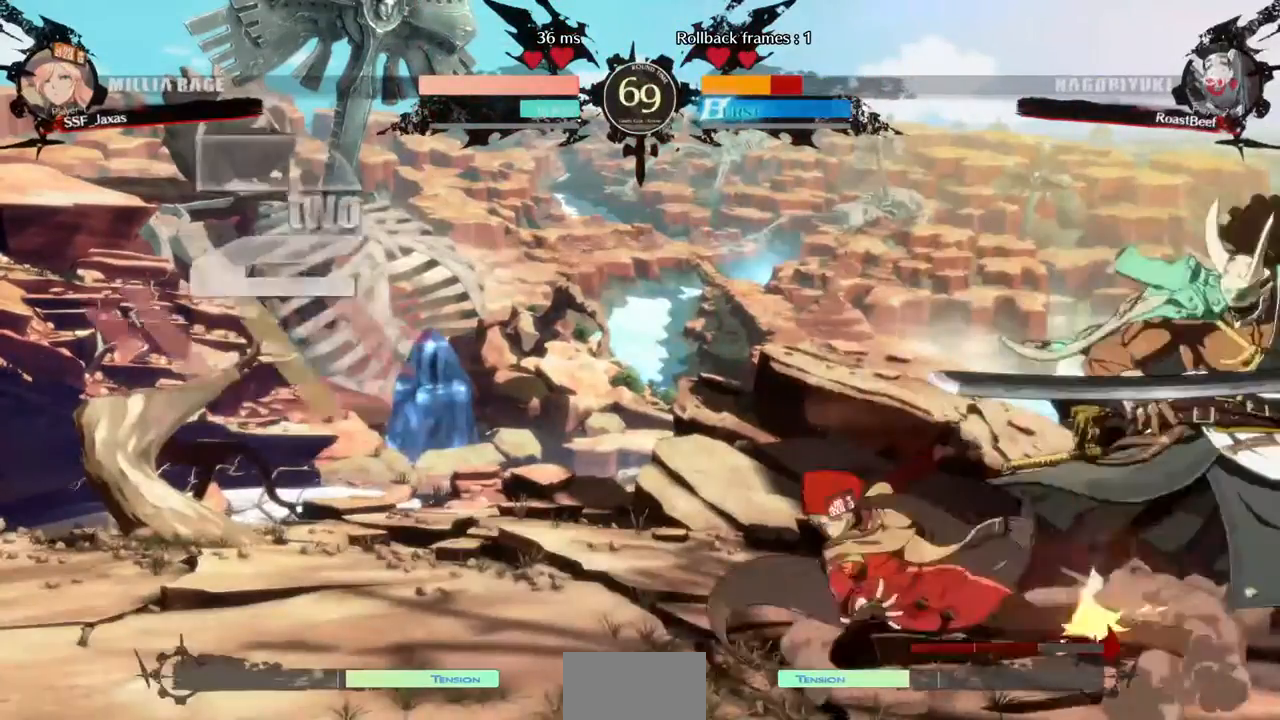
{"dt_ms": 480, "buttons": ["DPAD_DOWN", "DPAD_RIGHT"]}
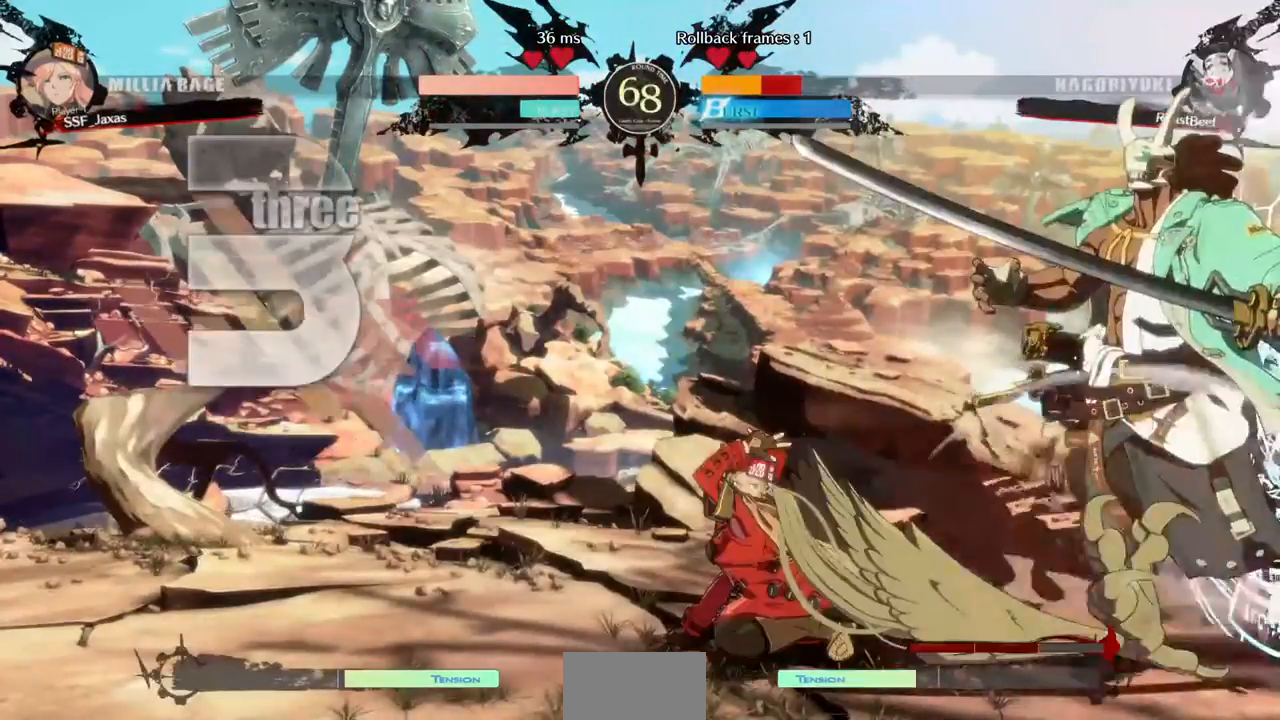
{"dt_ms": 520, "buttons": []}
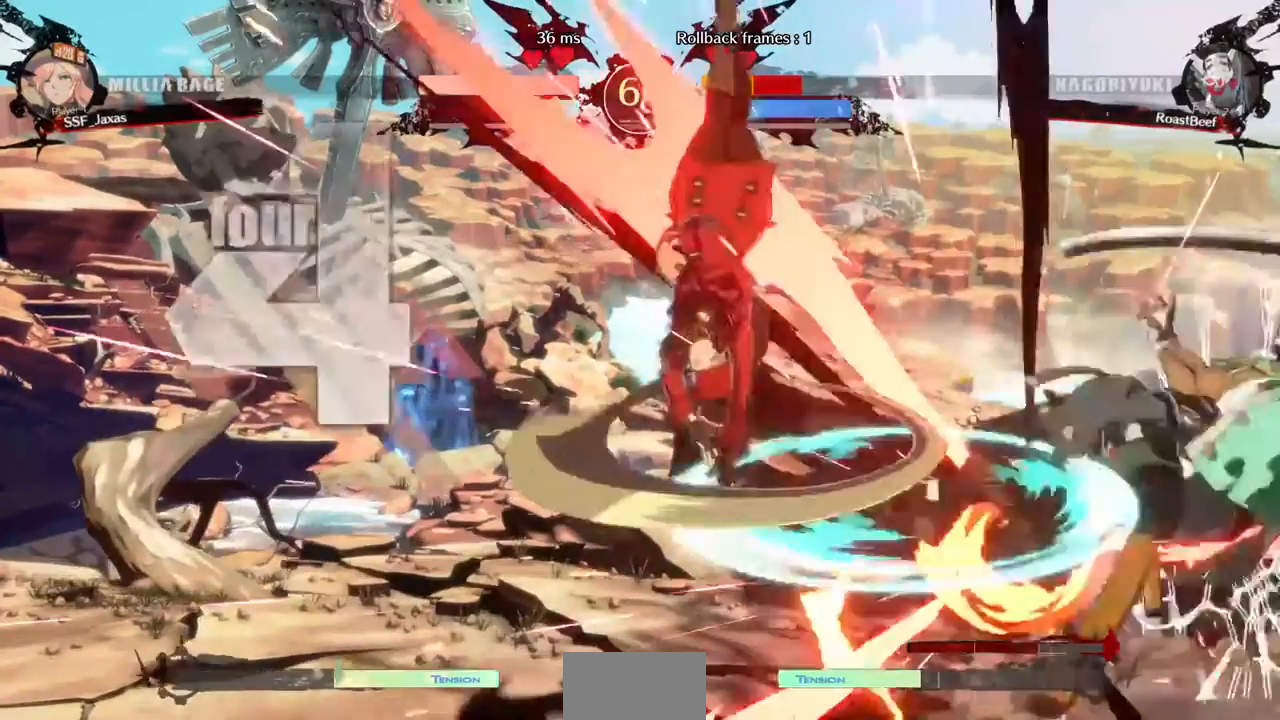
{"dt_ms": 1000, "buttons": ["DPAD_RIGHT"]}
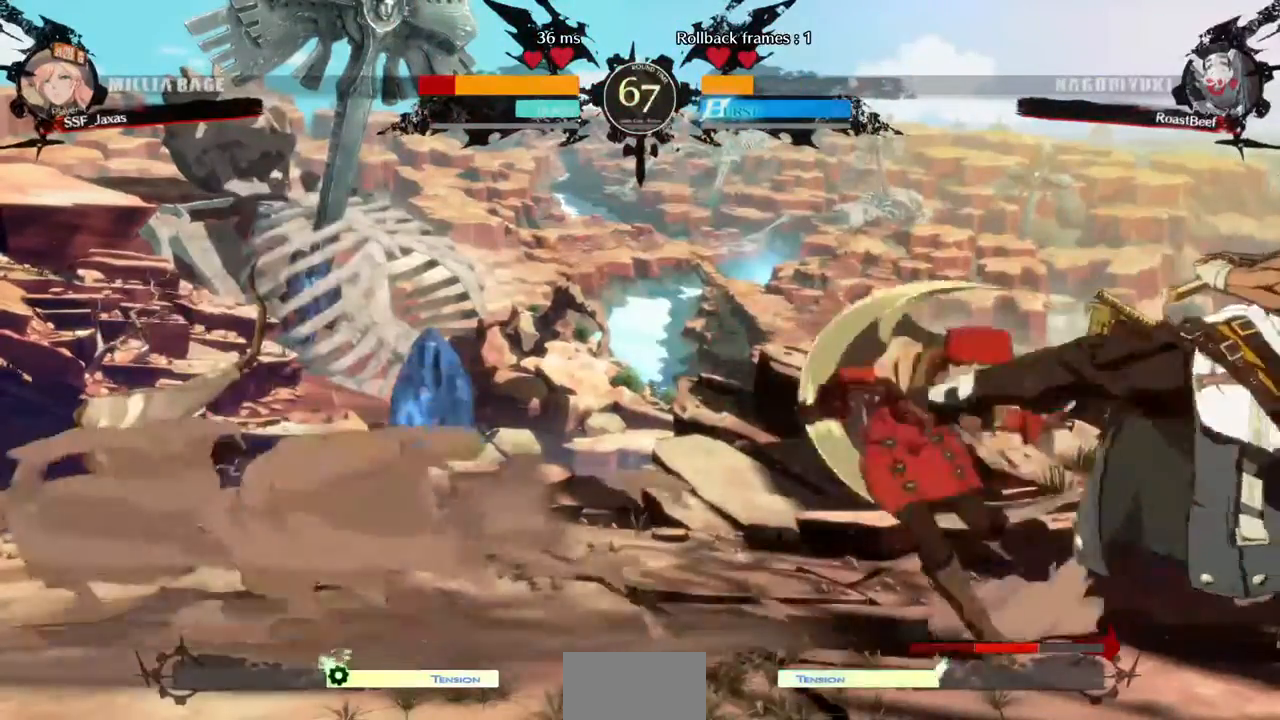
{"dt_ms": 480, "buttons": ["DPAD_DOWN", "DPAD_LEFT"]}
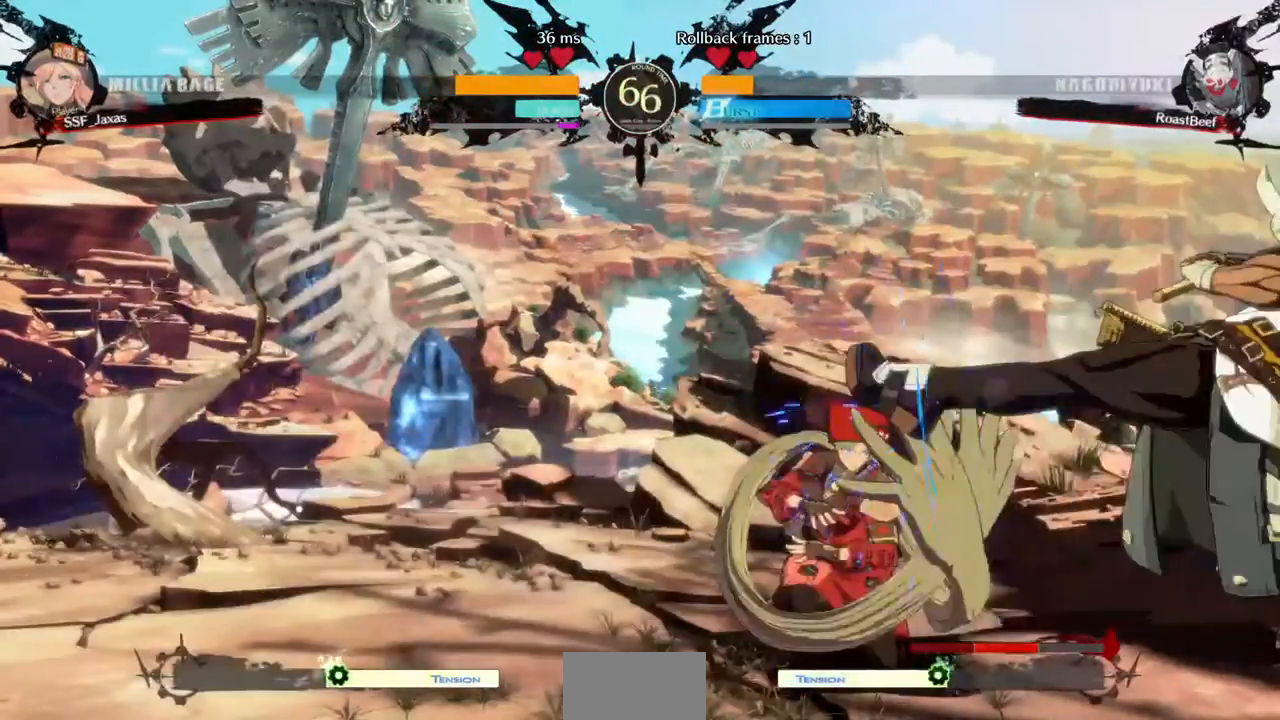
{"dt_ms": 520, "buttons": ["DPAD_DOWN", "DPAD_LEFT"], "events": []}
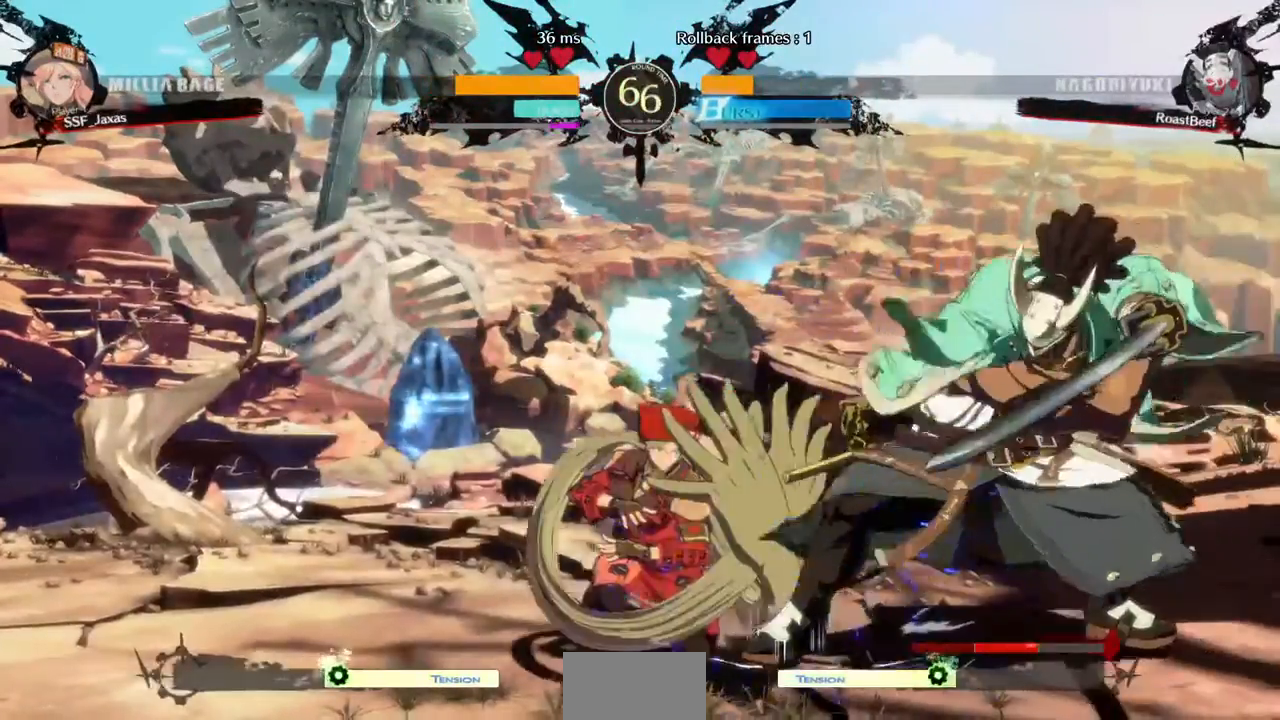
{"dt_ms": 480, "buttons": ["DPAD_DOWN", "DPAD_LEFT"], "events": []}
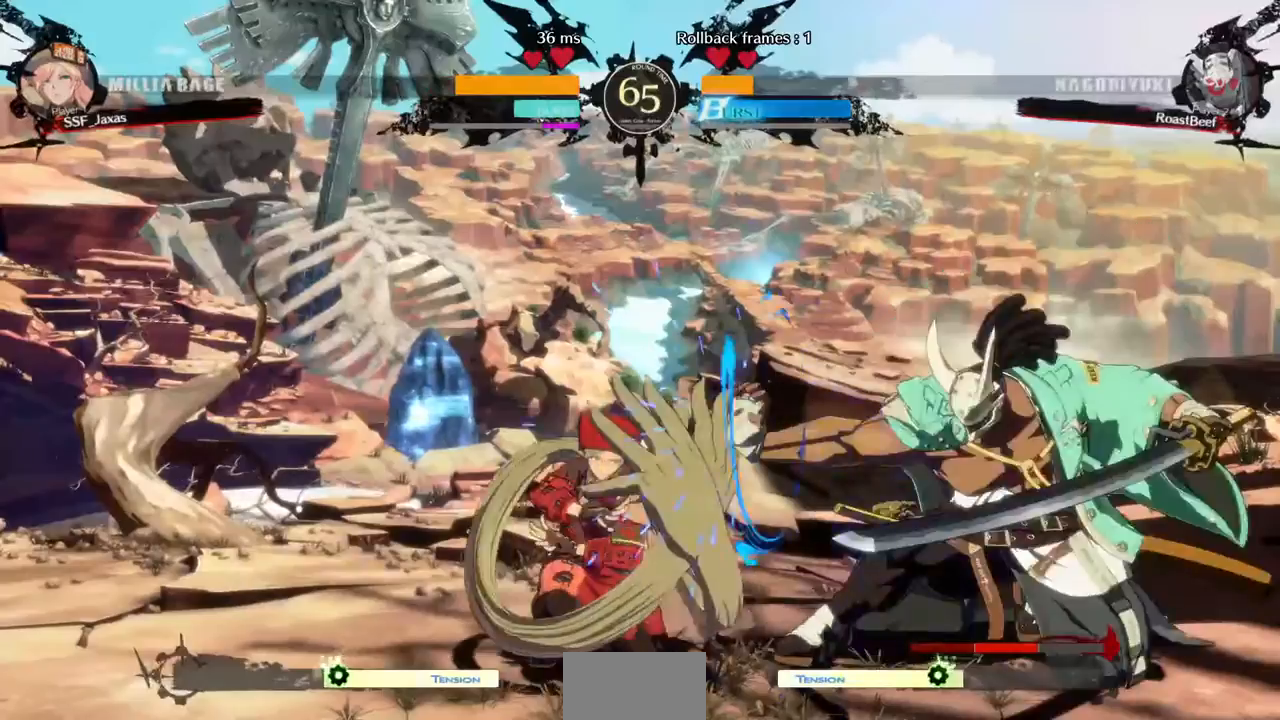
{"dt_ms": 520, "buttons": ["L1", "DPAD_LEFT"], "events": [[400, "DPAD_DOWN", "up"], [440, "L1", "down"]]}
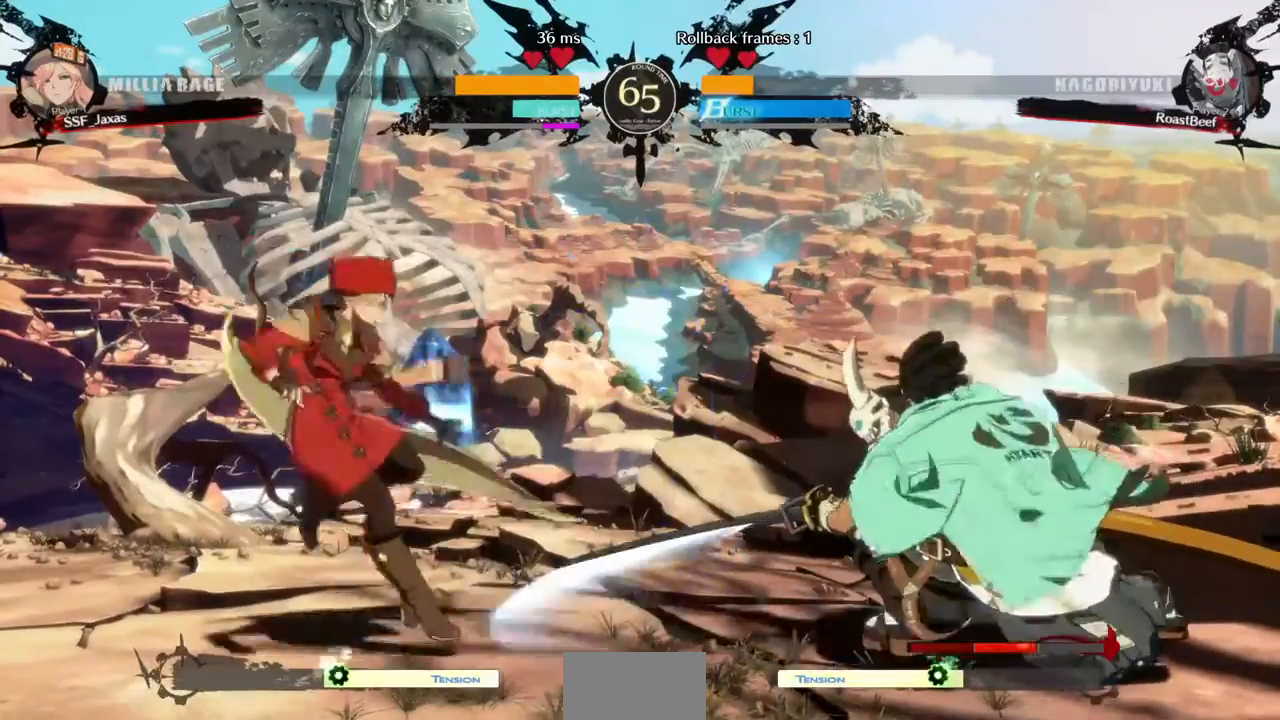
{"dt_ms": 480, "buttons": []}
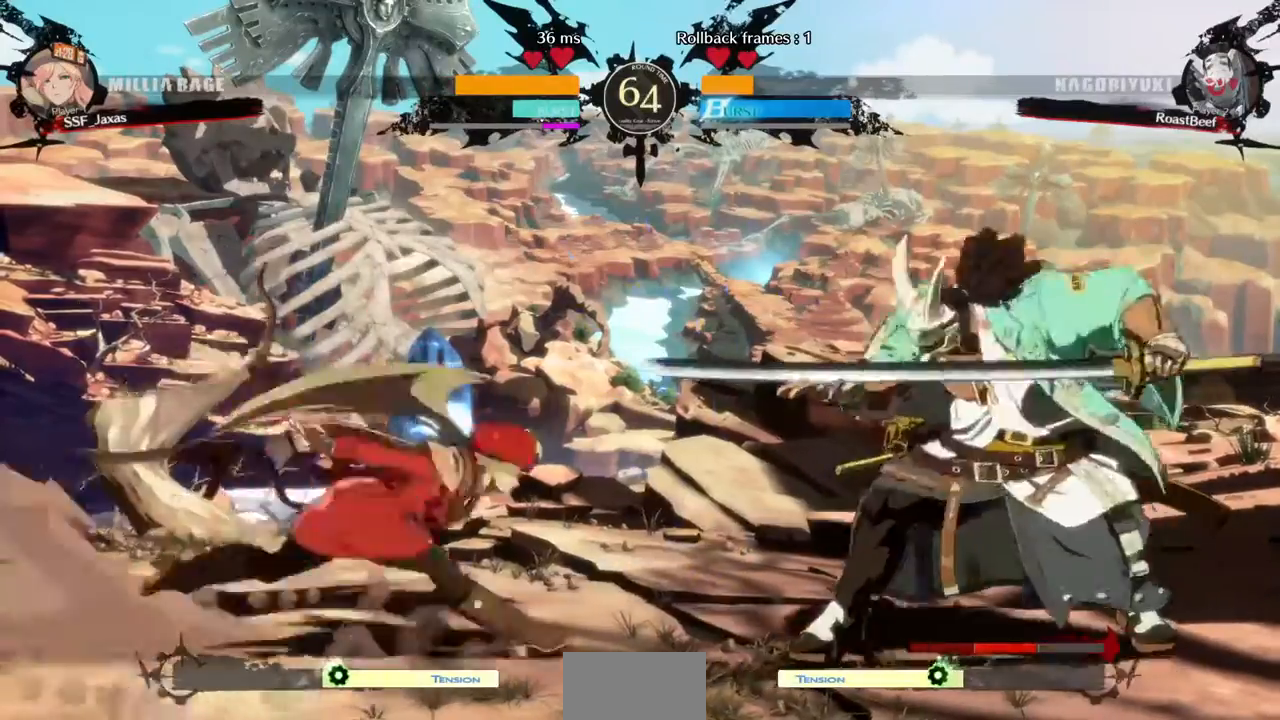
{"dt_ms": 520, "buttons": [], "events": [[40, "DPAD_LEFT", "down"], [40, "DPAD_UP", "down"], [120, "DPAD_UP", "up"], [120, "L1", "down"], [200, "L1", "up"], [440, "DPAD_LEFT", "up"]]}
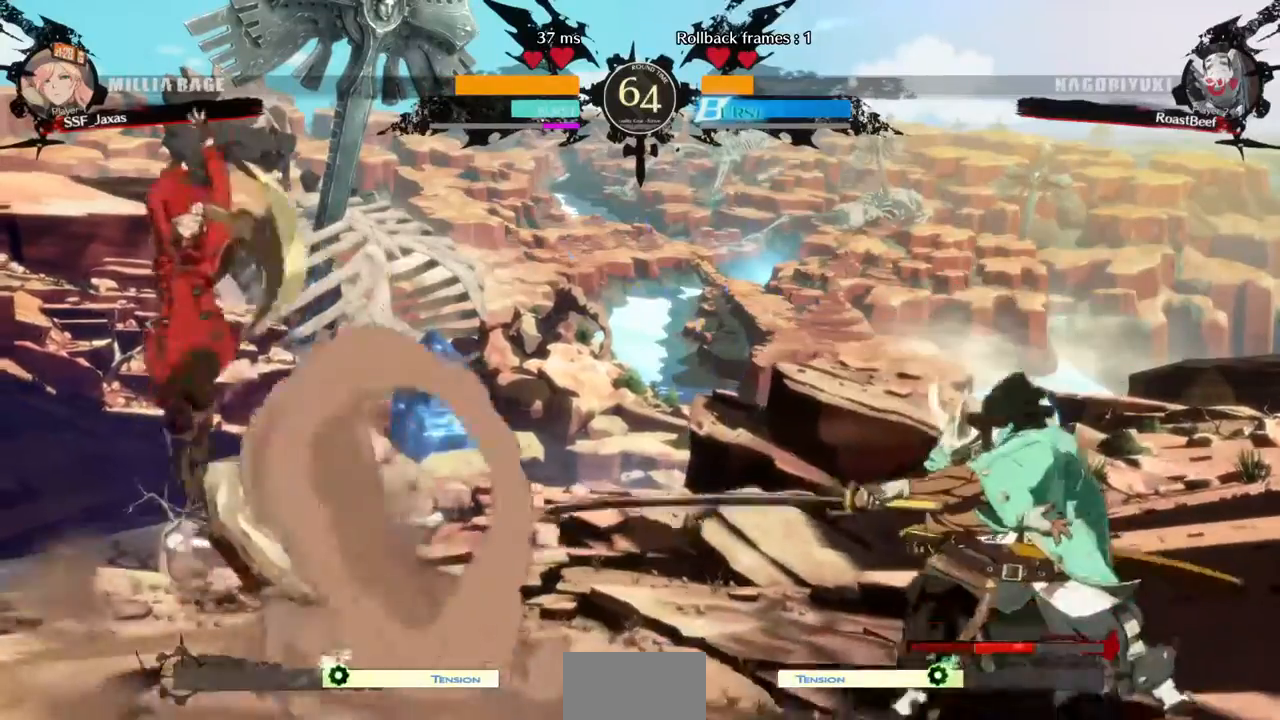
{"dt_ms": 480, "buttons": ["DPAD_LEFT"]}
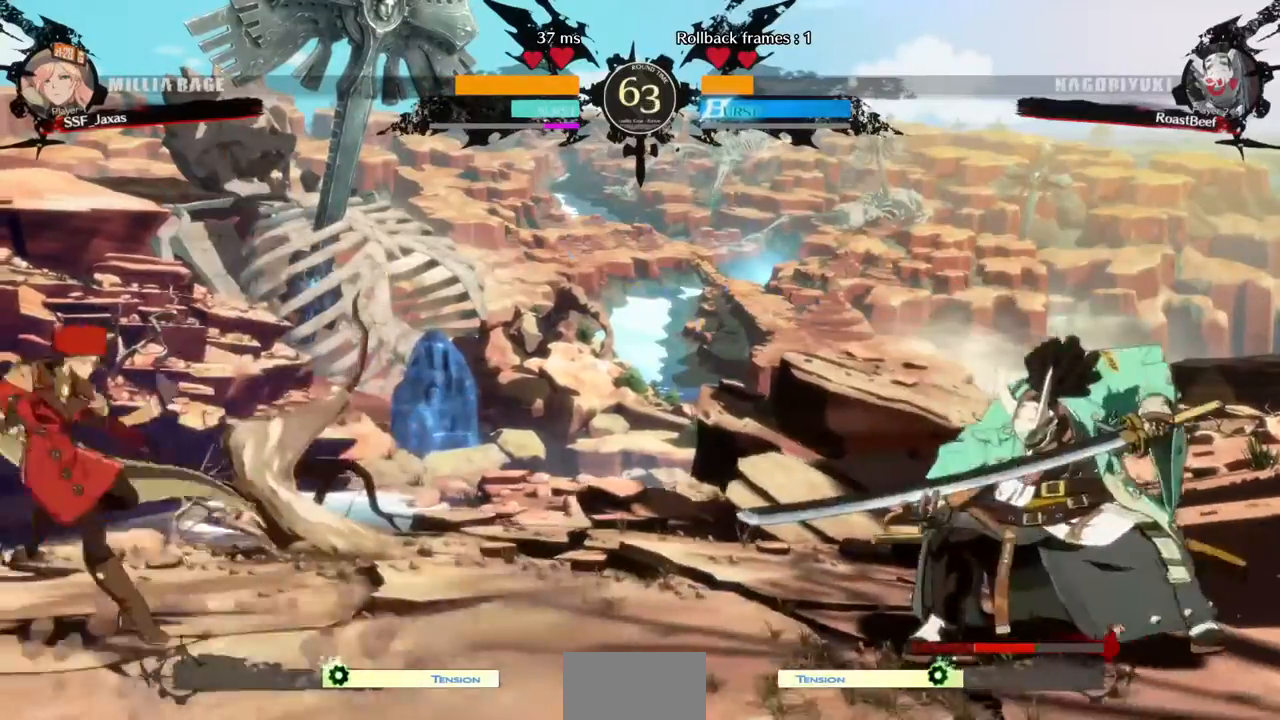
{"dt_ms": 520, "buttons": ["DPAD_LEFT"], "events": [[40, "DPAD_LEFT", "up"], [280, "DPAD_DOWN", "down"], [280, "DPAD_LEFT", "down"], [360, "DPAD_DOWN", "up"], [360, "TRIANGLE", "down"], [400, "TRIANGLE", "up"]]}
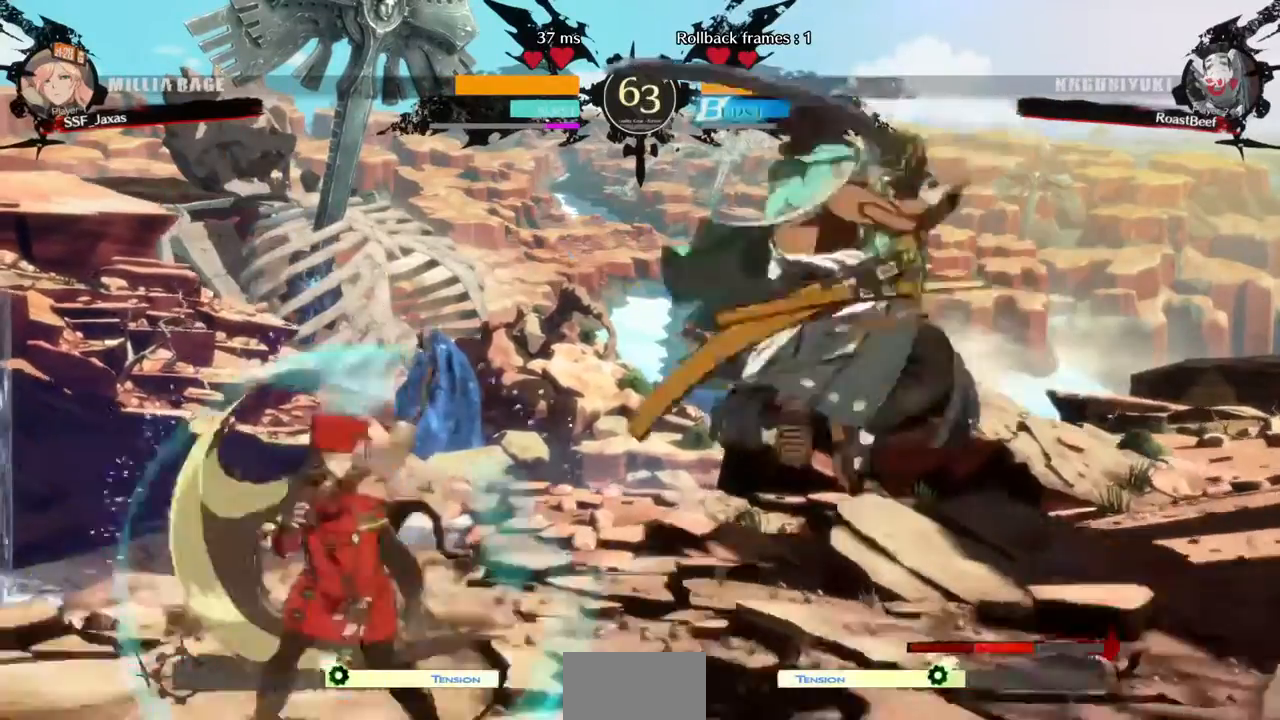
{"dt_ms": 480, "buttons": ["DPAD_DOWN", "DPAD_LEFT"]}
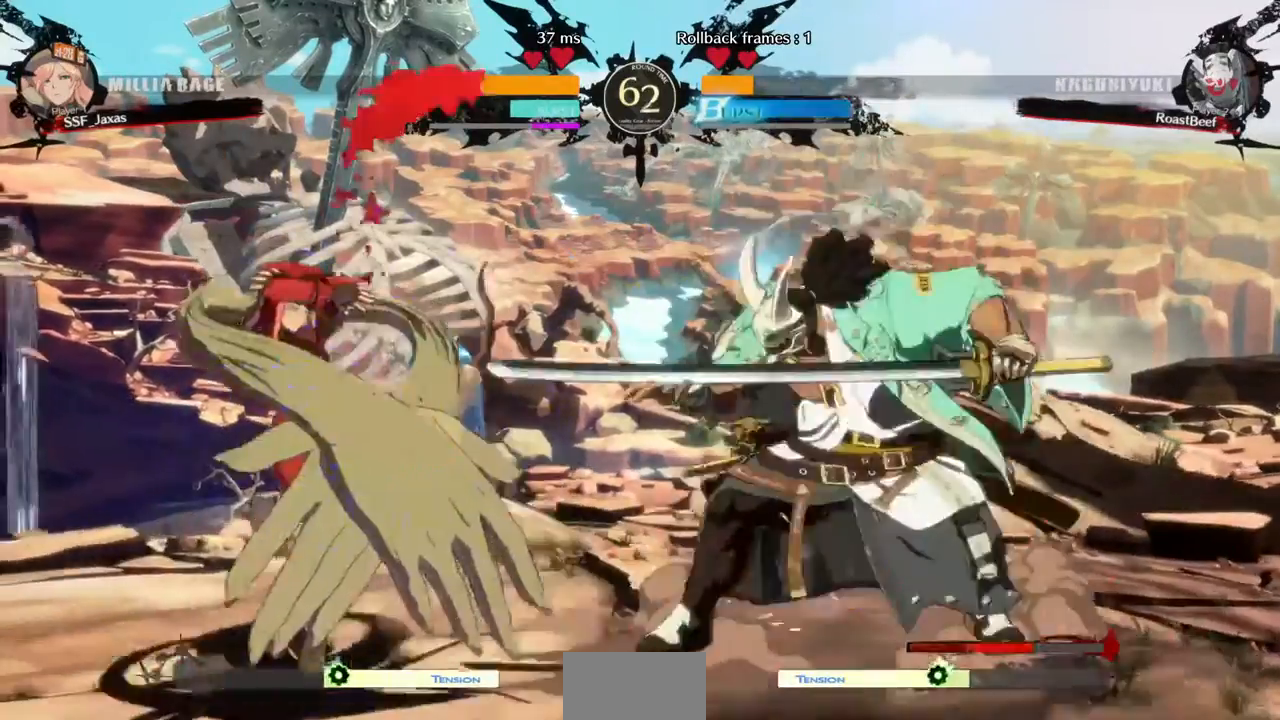
{"dt_ms": 520, "buttons": ["DPAD_DOWN", "DPAD_LEFT"]}
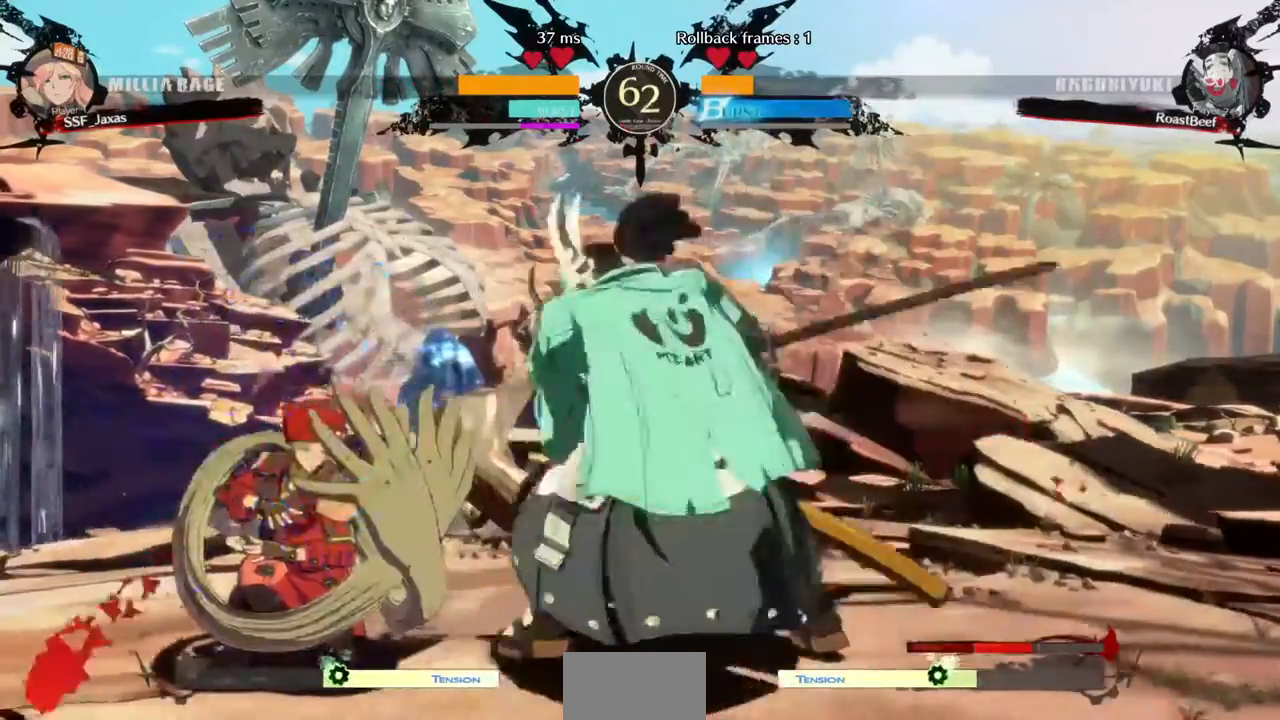
{"dt_ms": 480, "buttons": ["DPAD_DOWN", "DPAD_LEFT"], "events": []}
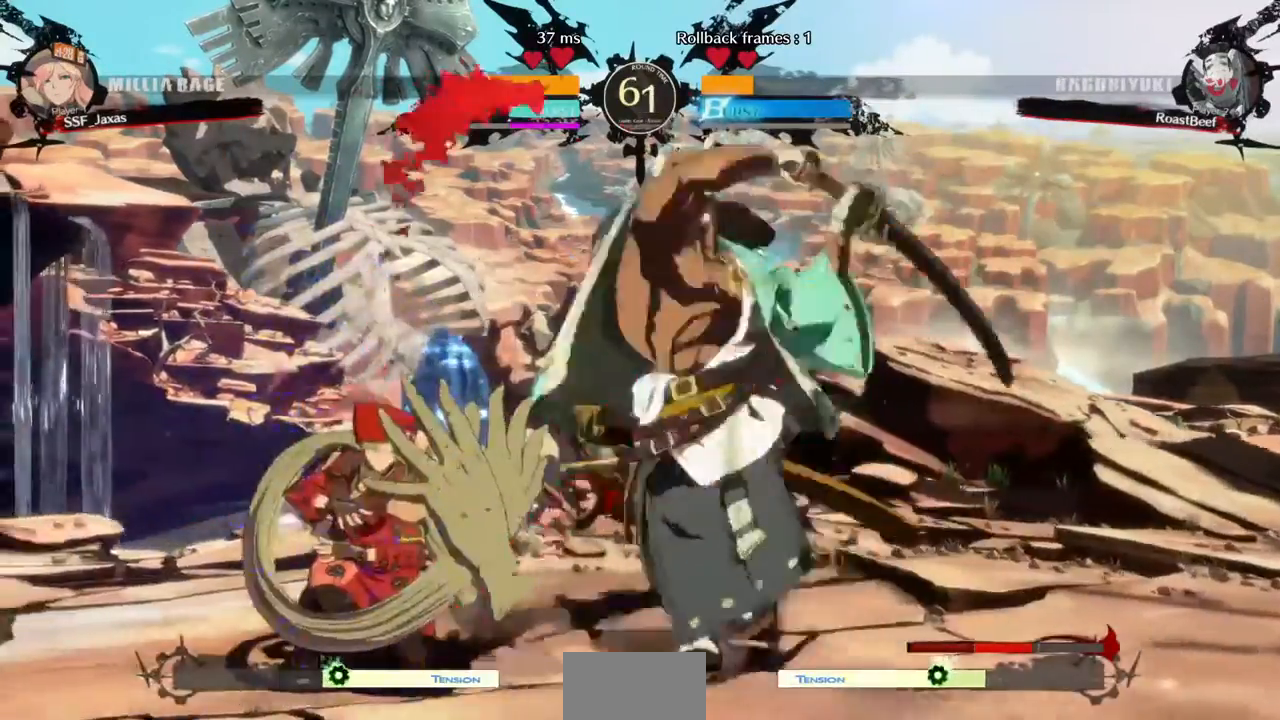
{"dt_ms": 520, "buttons": ["DPAD_DOWN", "DPAD_LEFT"]}